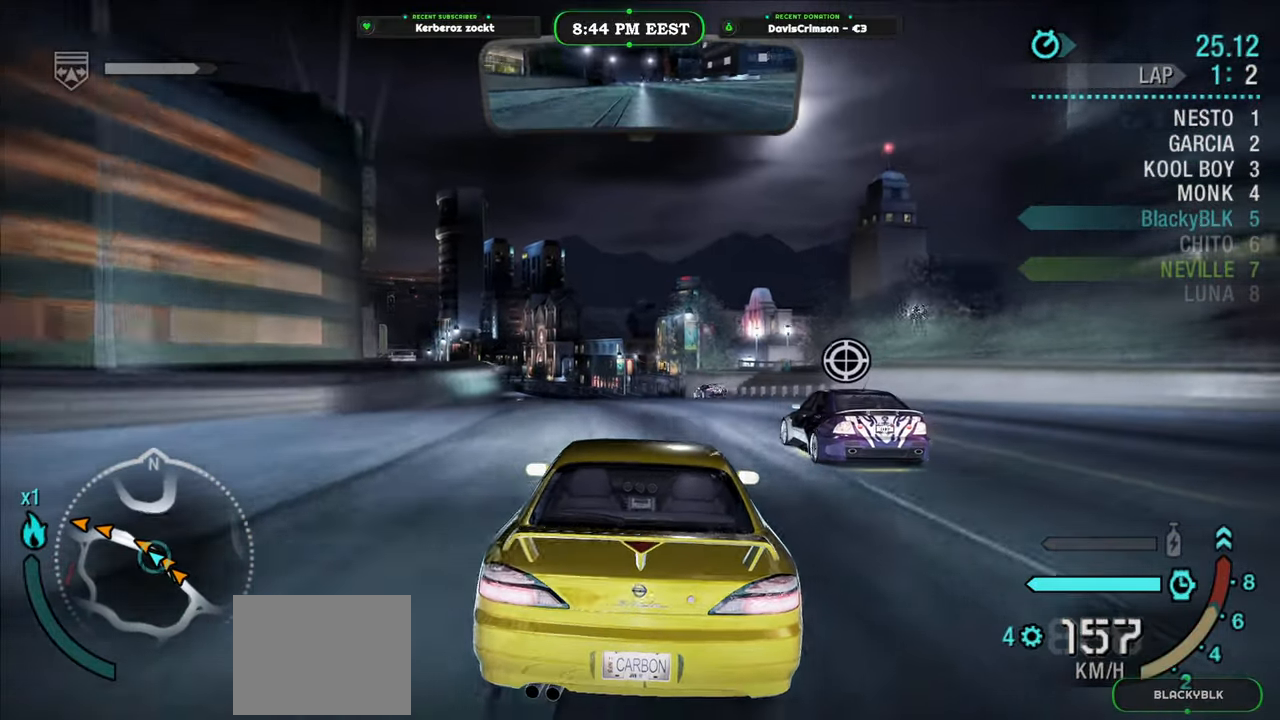
Gameplay with a controller (Xbox layout); each line is a JSON object with the inputs held at the frame after it. "events" lists button and stick changes between this image and that frame as [ms after this image, input, new state], when the widget could be followed in between. Not read: right_stick.
{"buttons": ["R2"], "left_stick": "center", "events": []}
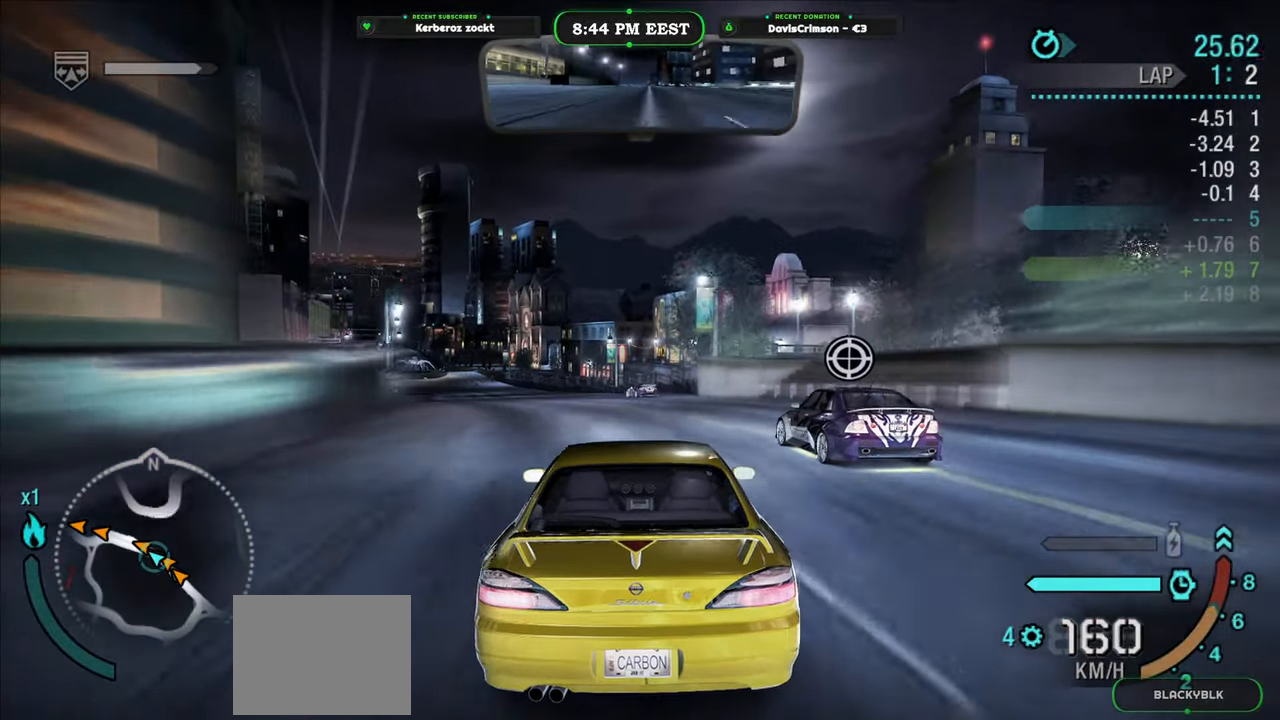
{"buttons": ["R2"], "left_stick": "left", "events": [[83, "left_stick", "left"], [250, "left_stick", "center"], [500, "left_stick", "left"]]}
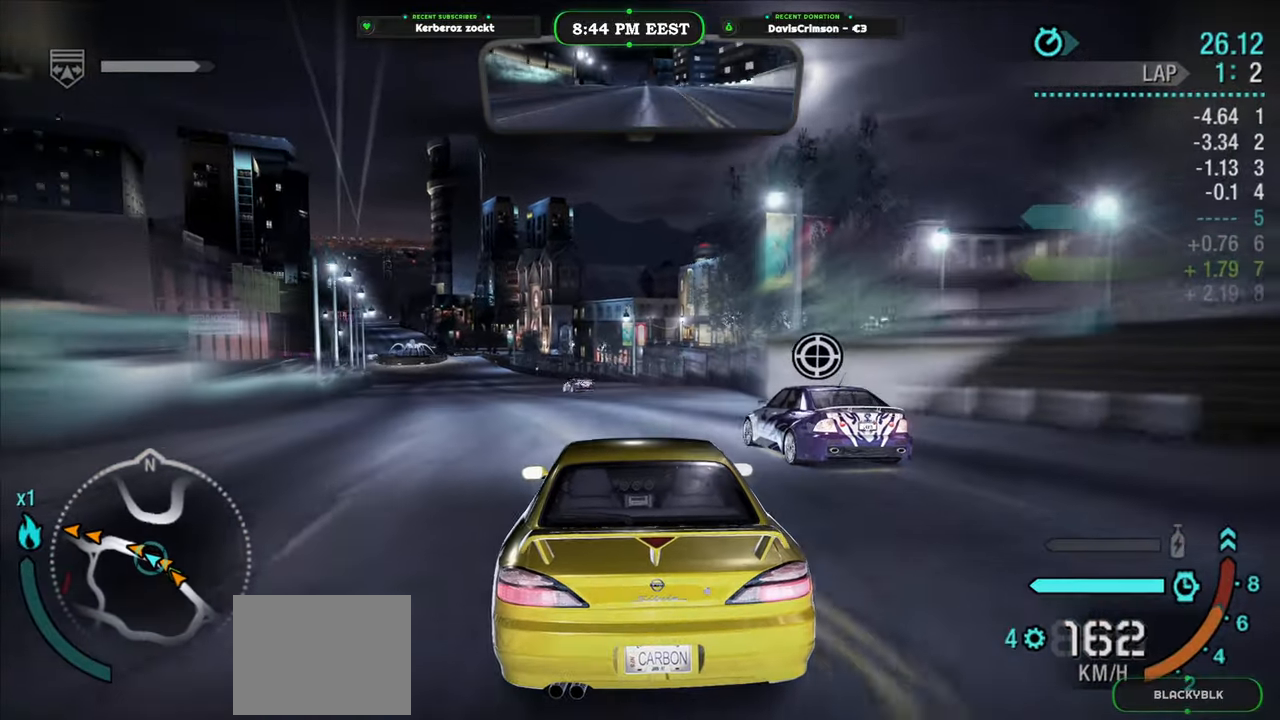
{"buttons": ["R2"], "left_stick": "center", "events": [[100, "left_stick", "center"], [333, "left_stick", "left"], [467, "left_stick", "center"]]}
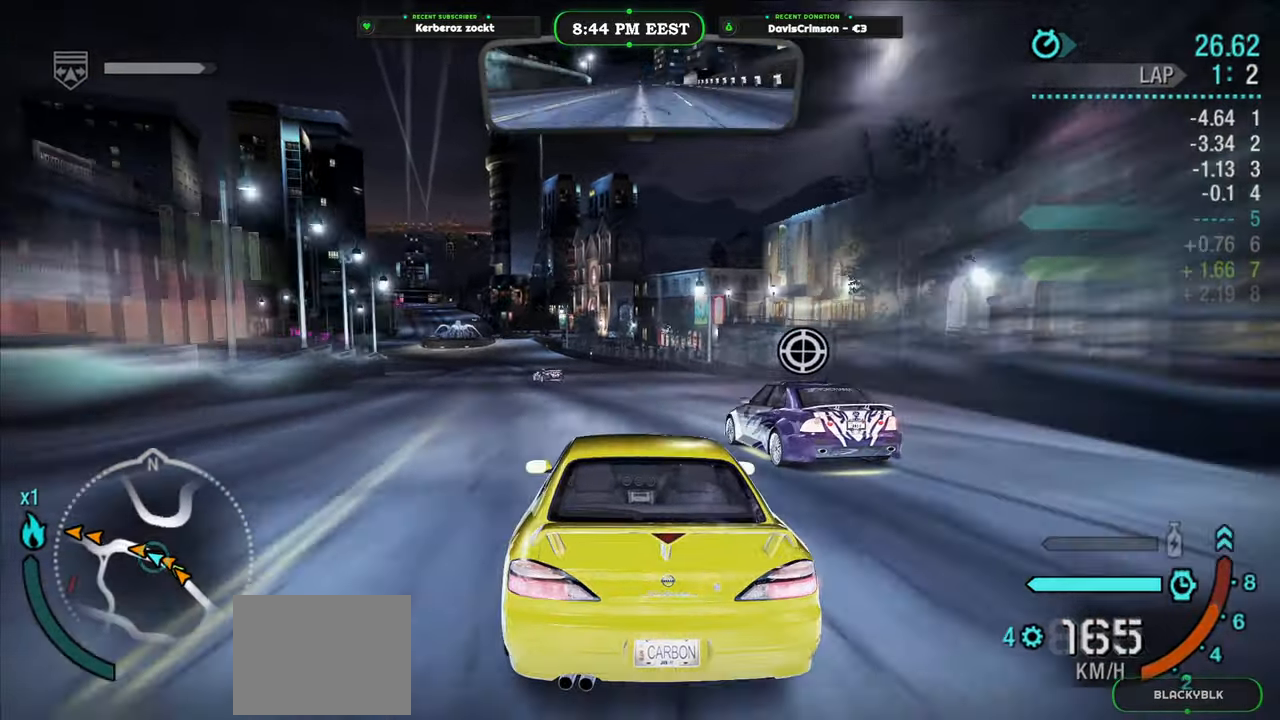
{"buttons": ["R2"], "left_stick": "center", "events": [[133, "left_stick", "left"], [233, "left_stick", "center"]]}
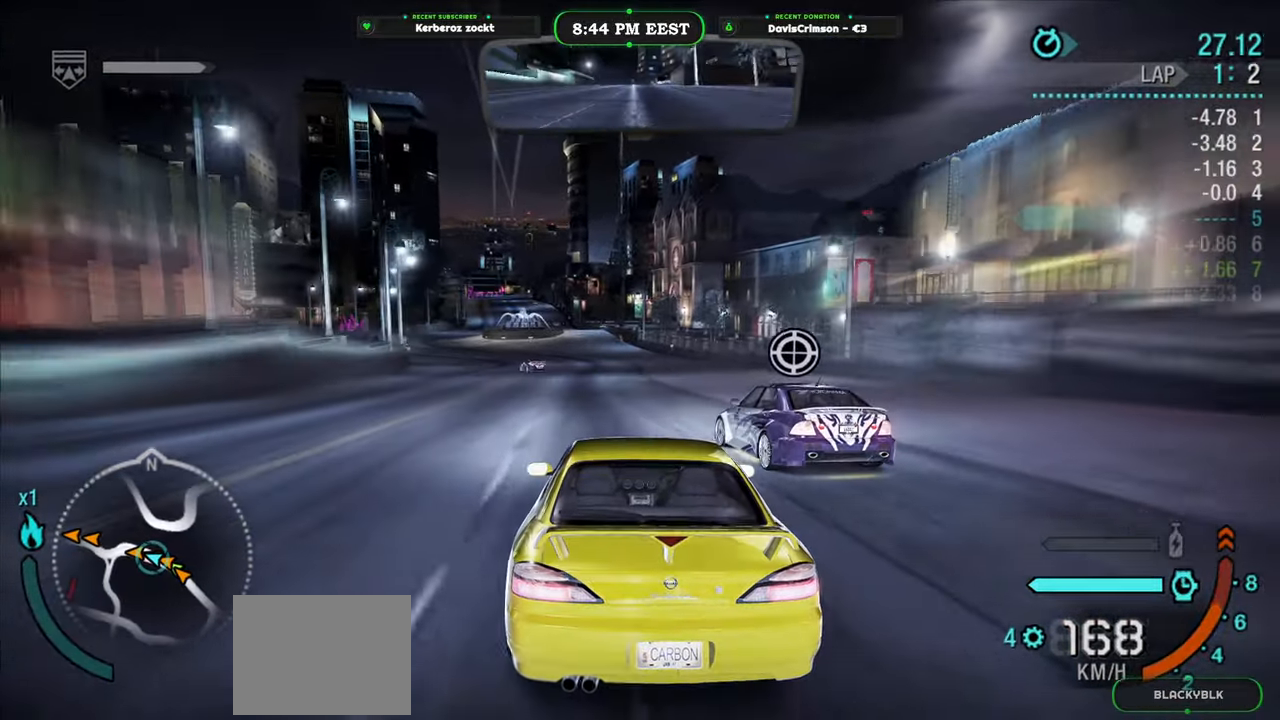
{"buttons": ["R2"], "left_stick": "center", "events": [[100, "left_stick", "left"], [267, "left_stick", "center"]]}
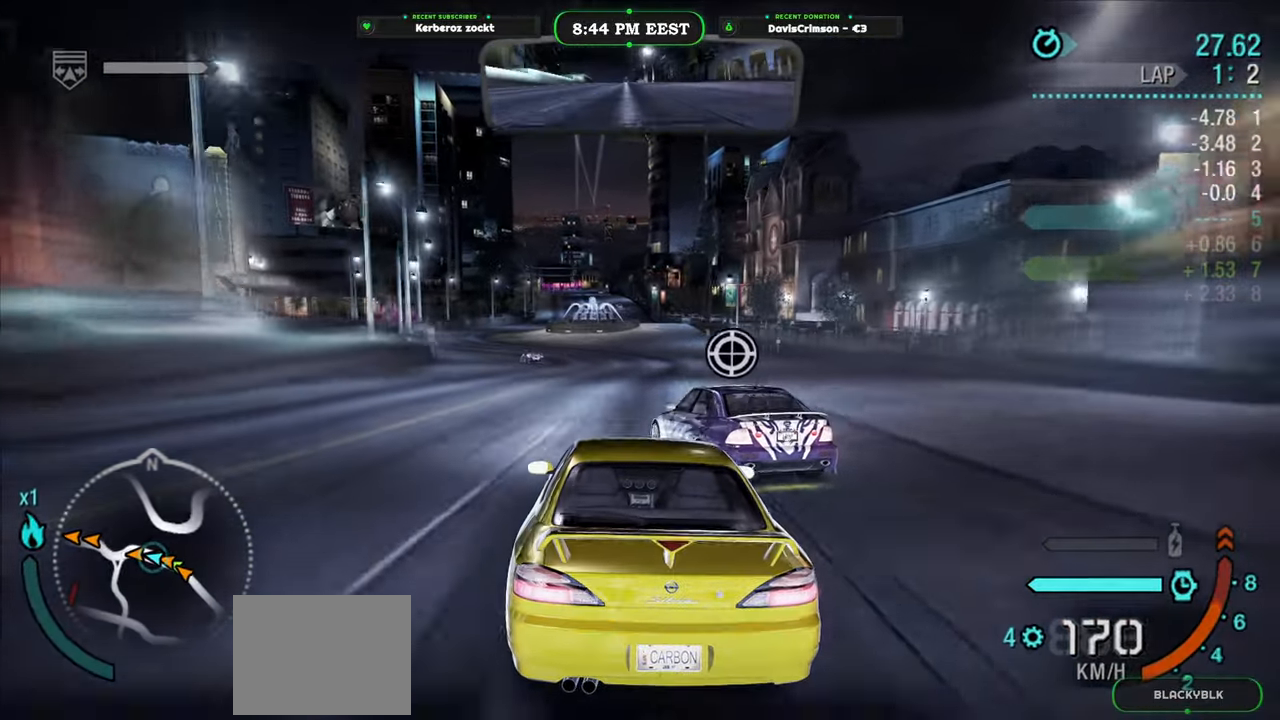
{"buttons": ["R2"], "left_stick": "center", "events": [[83, "left_stick", "left"], [217, "left_stick", "center"]]}
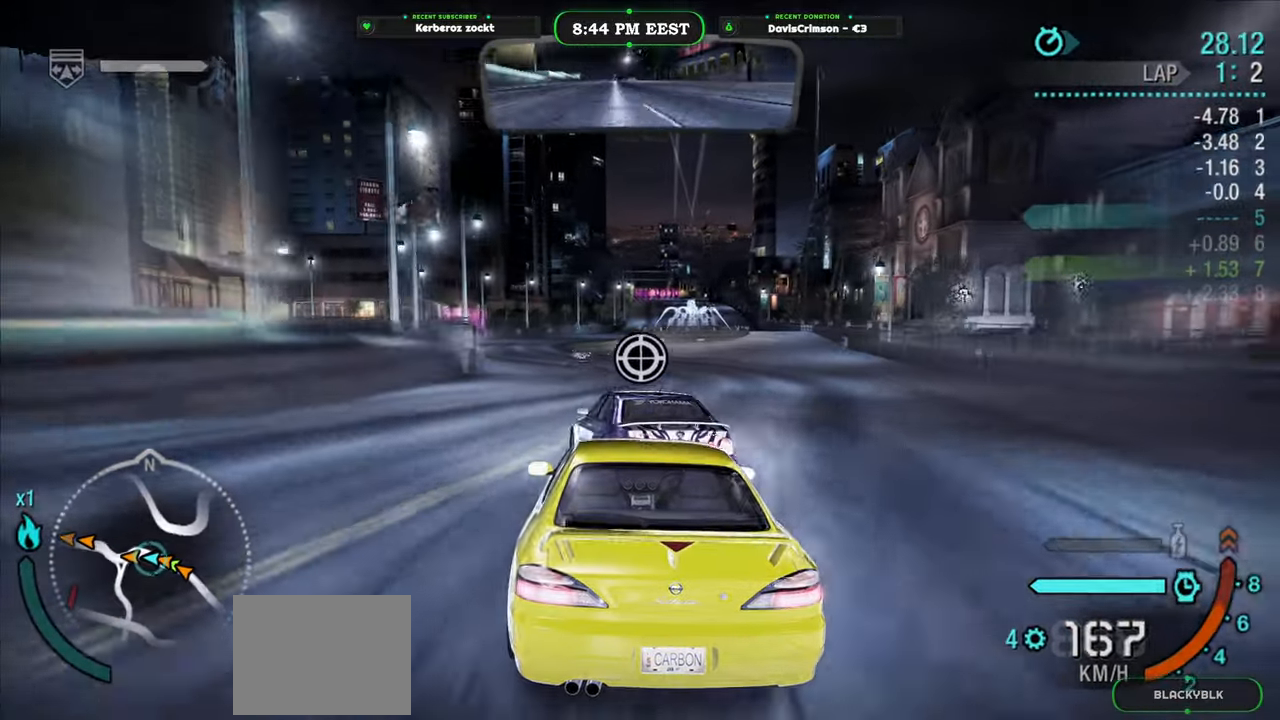
{"buttons": ["R2"], "left_stick": "center", "events": [[317, "left_stick", "right"], [467, "left_stick", "center"]]}
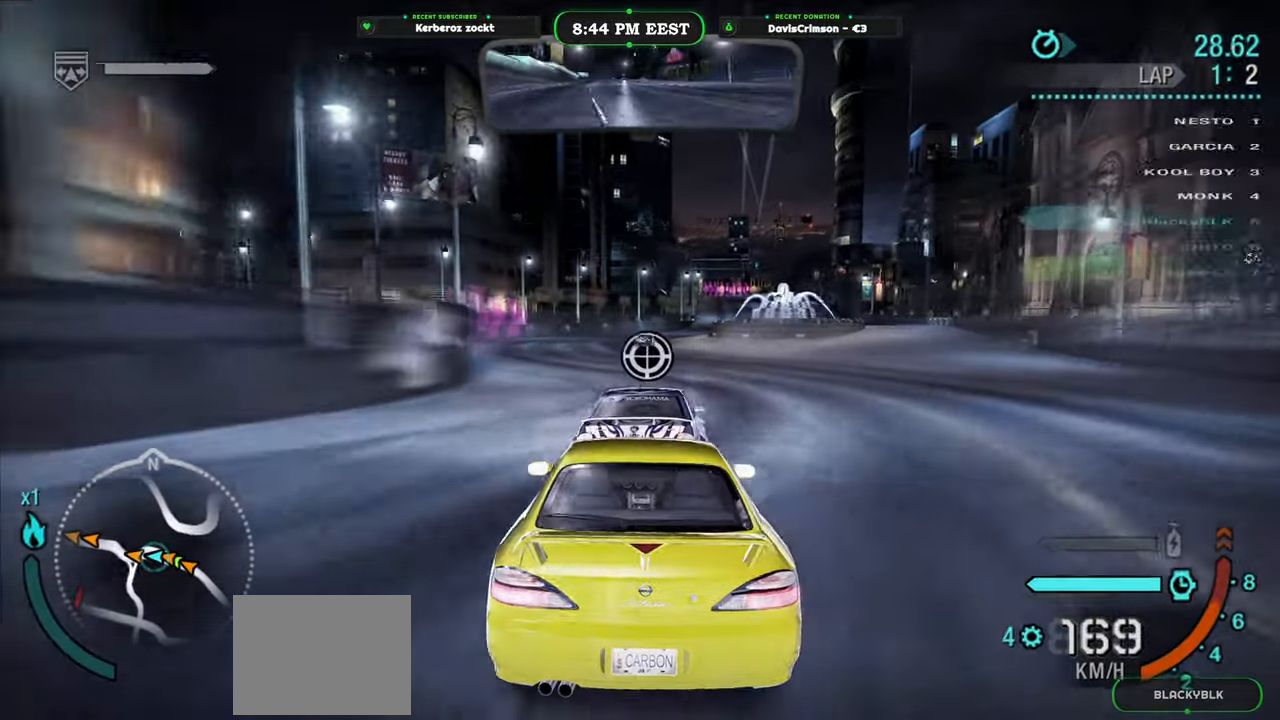
{"buttons": ["R2"], "left_stick": "center", "events": [[200, "left_stick", "left"], [333, "left_stick", "center"]]}
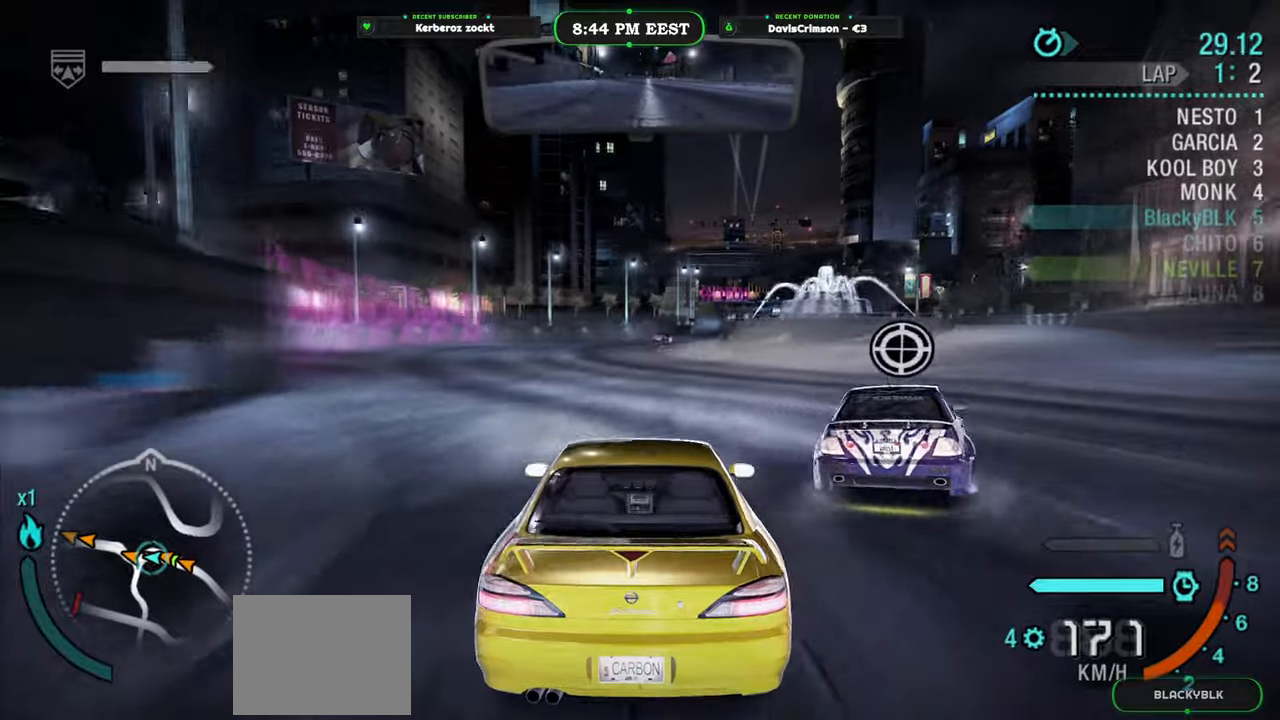
{"buttons": ["R2"], "left_stick": "center", "events": [[317, "left_stick", "right"], [433, "left_stick", "center"]]}
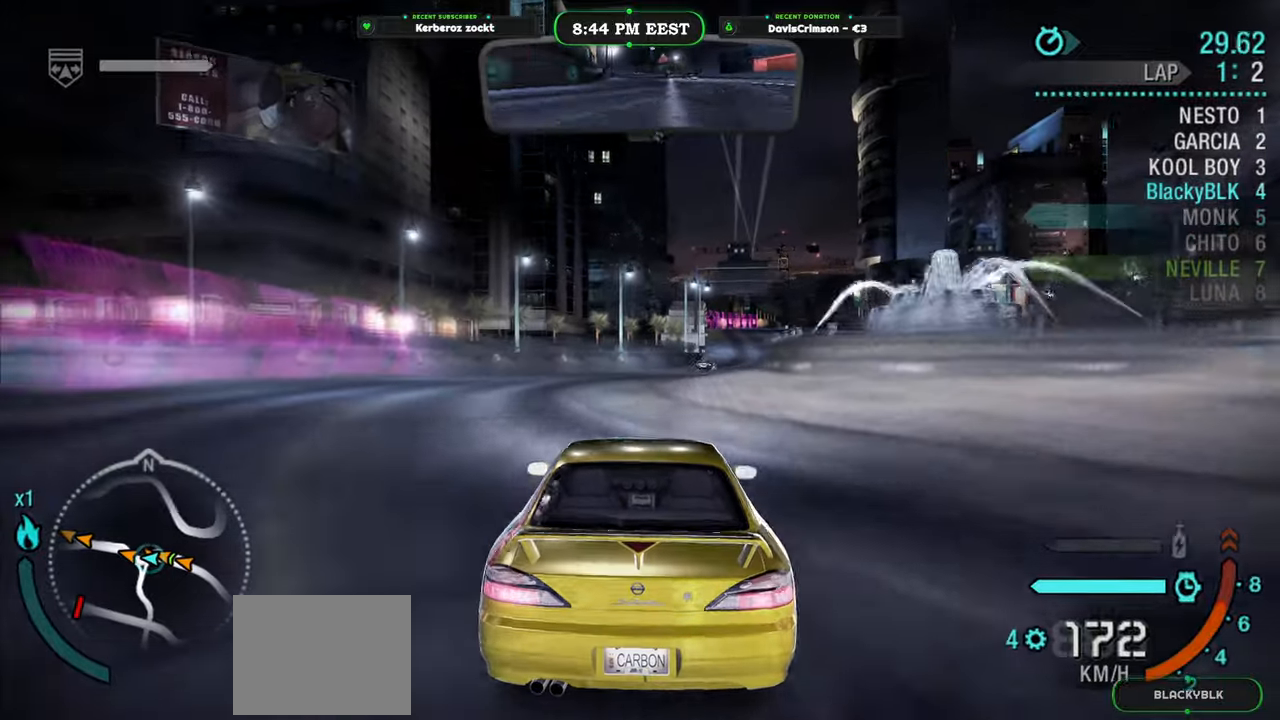
{"buttons": ["R2"], "left_stick": "center", "events": [[167, "left_stick", "right"], [317, "left_stick", "center"]]}
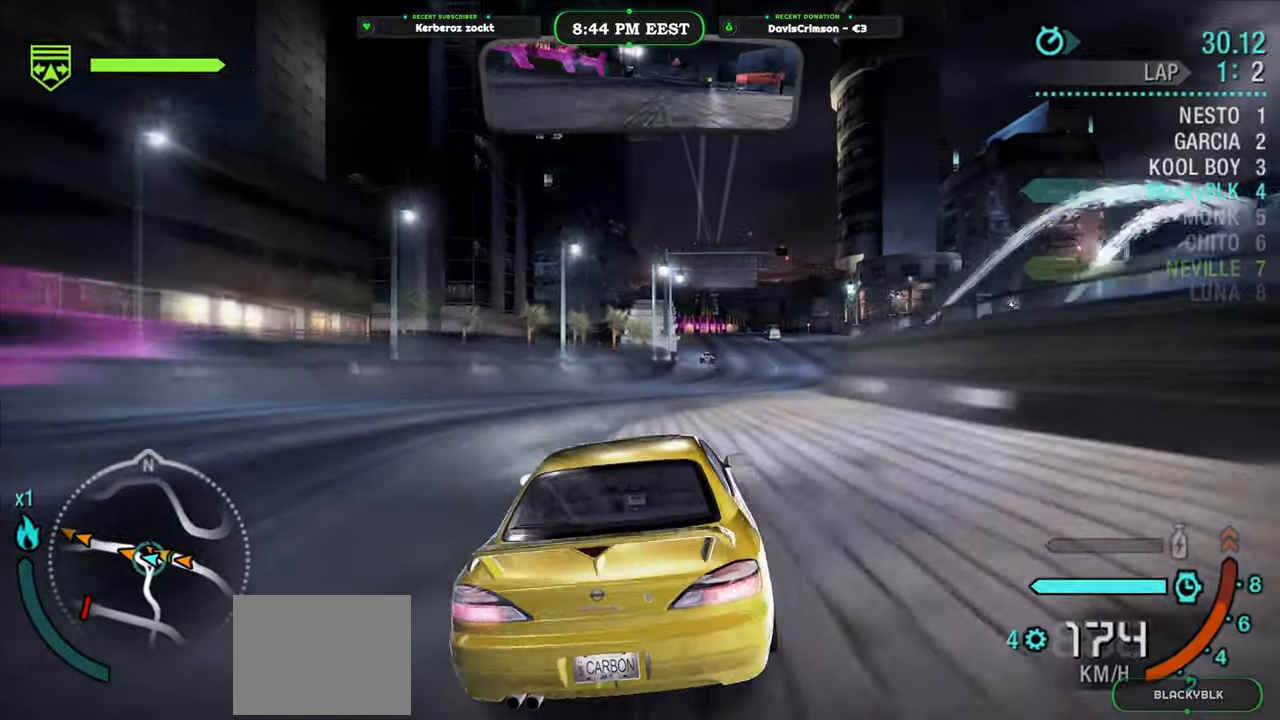
{"buttons": ["R2"], "left_stick": "center", "events": [[333, "left_stick", "right"], [433, "left_stick", "center"]]}
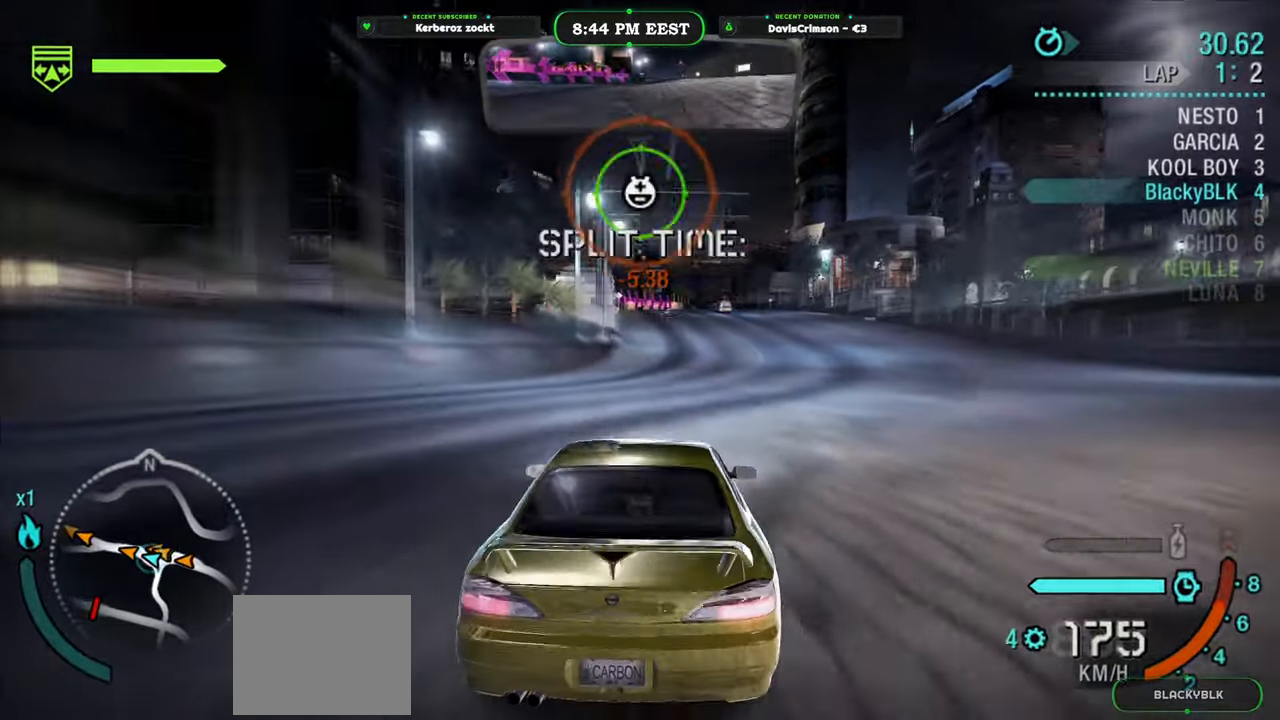
{"buttons": ["R2"], "left_stick": "center", "events": [[367, "left_stick", "left"], [433, "left_stick", "center"]]}
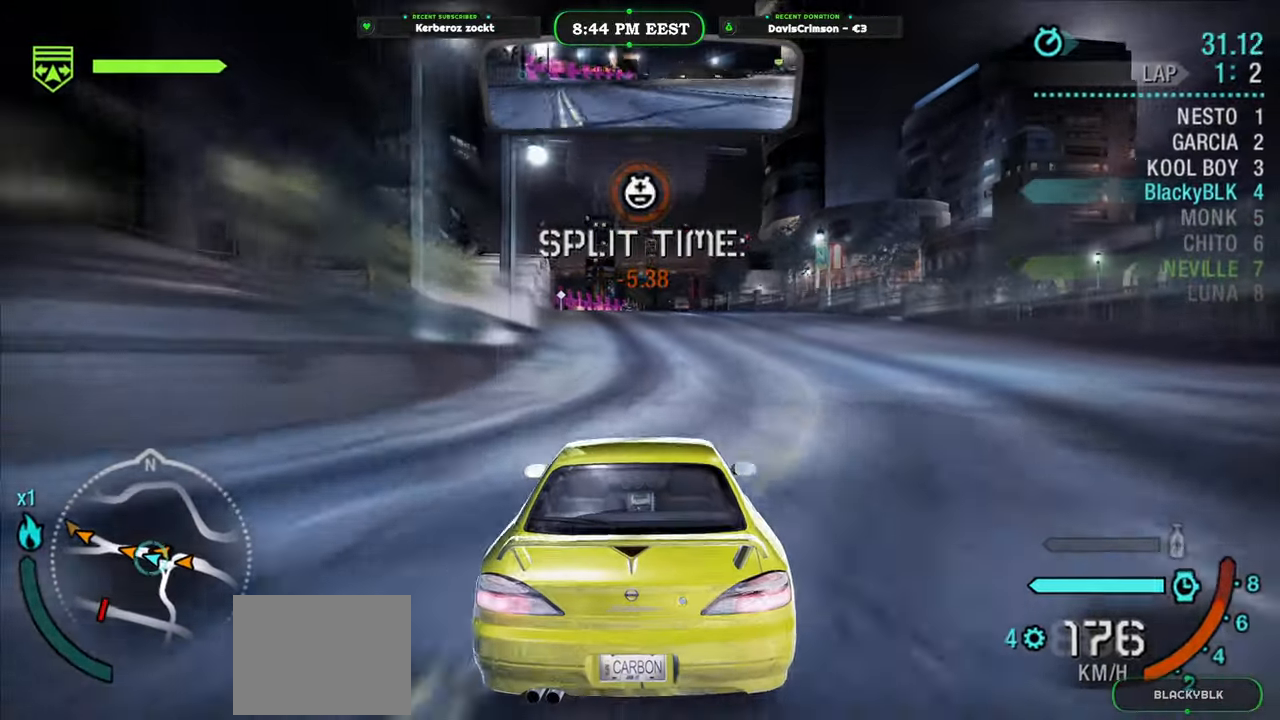
{"buttons": ["R2"], "left_stick": "center", "events": [[233, "B", "down"], [333, "B", "up"]]}
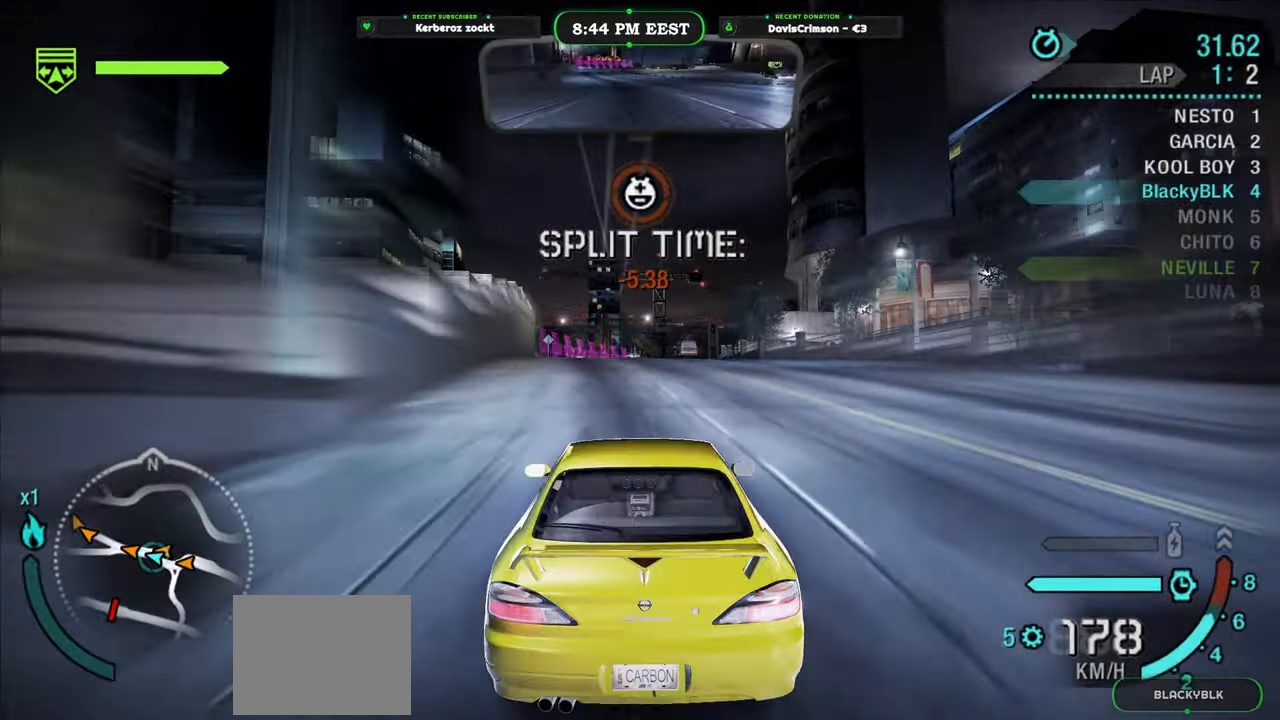
{"buttons": ["R2"], "left_stick": "center", "events": []}
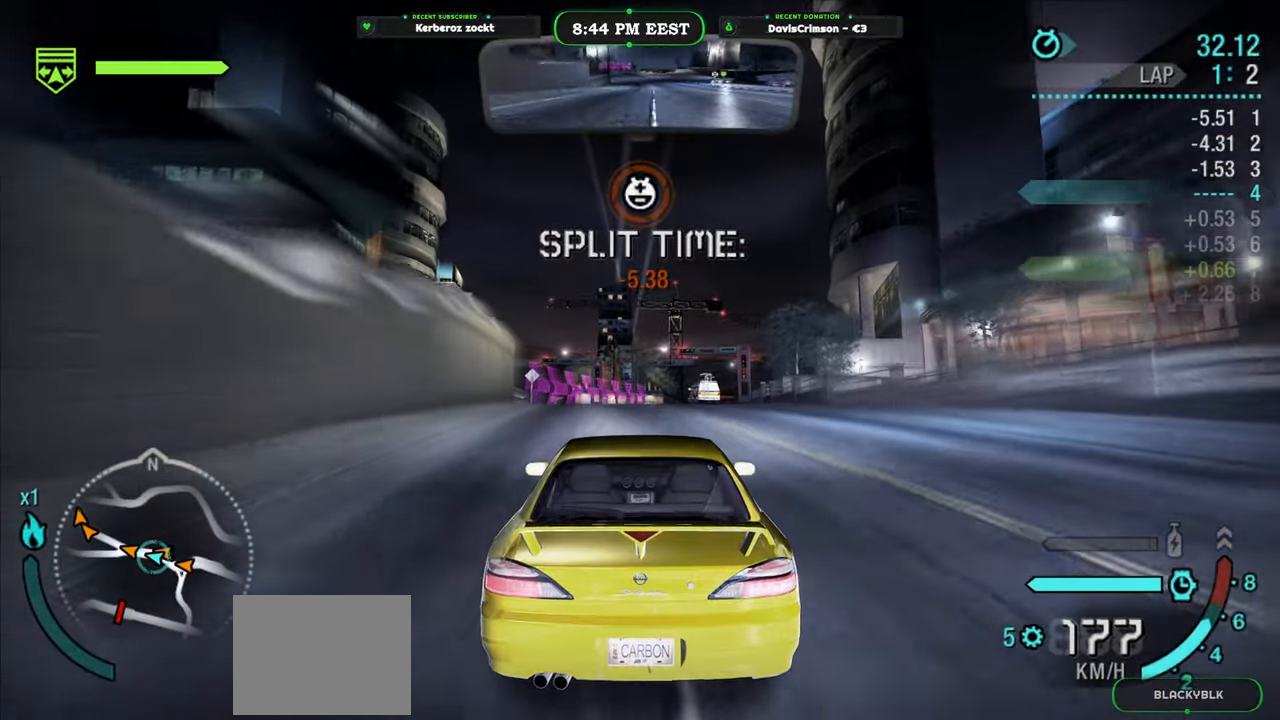
{"buttons": ["R2"], "left_stick": "center", "events": []}
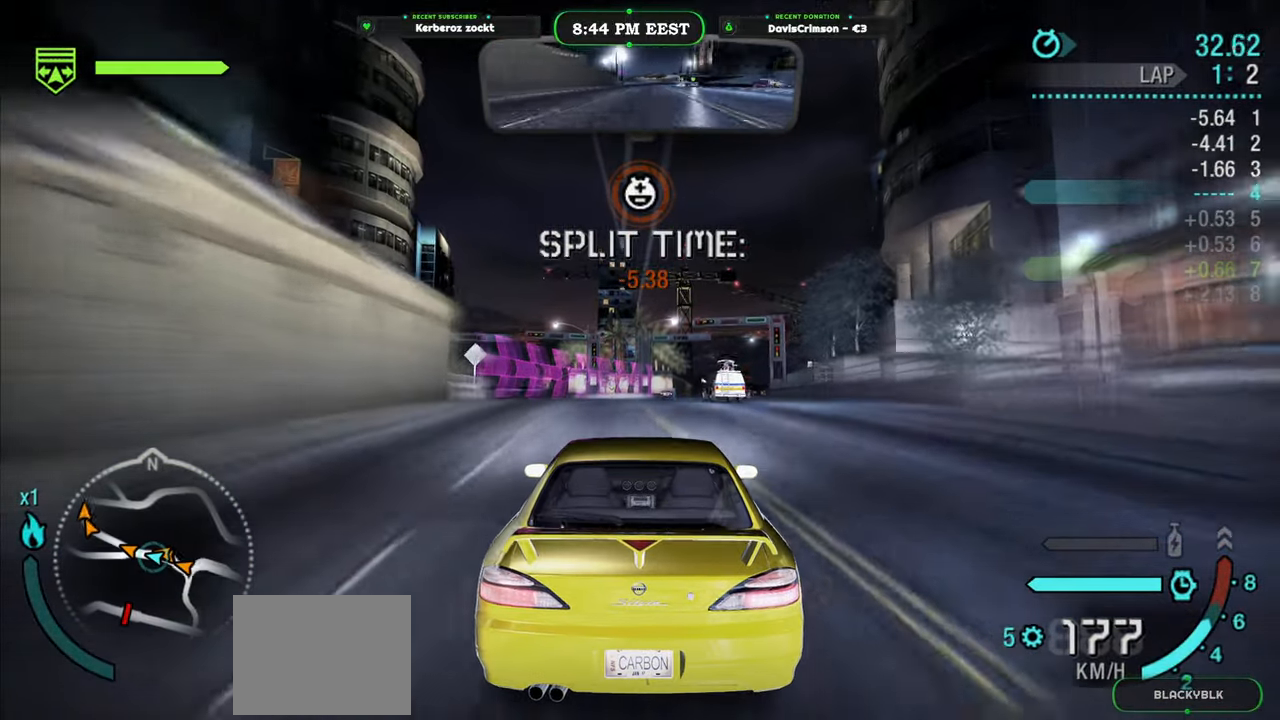
{"buttons": ["R2"], "left_stick": "center", "events": []}
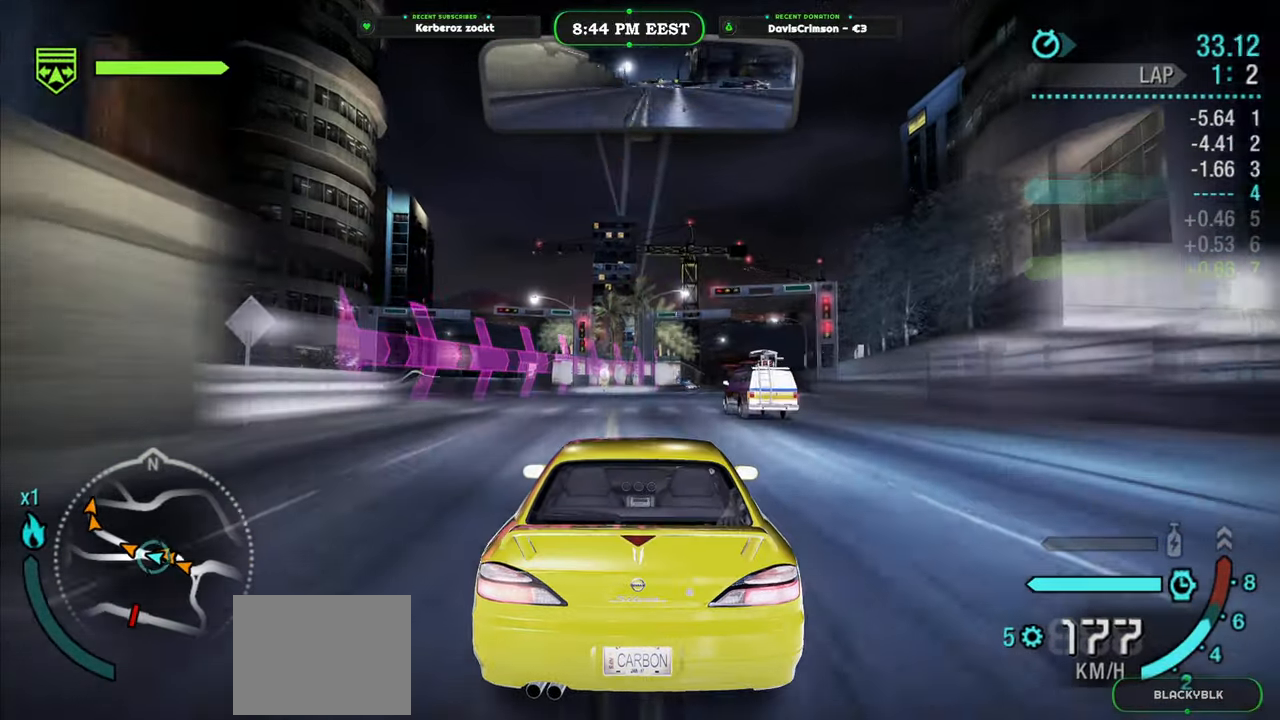
{"buttons": ["R2"], "left_stick": "center", "events": [[267, "left_stick", "right"], [417, "left_stick", "center"]]}
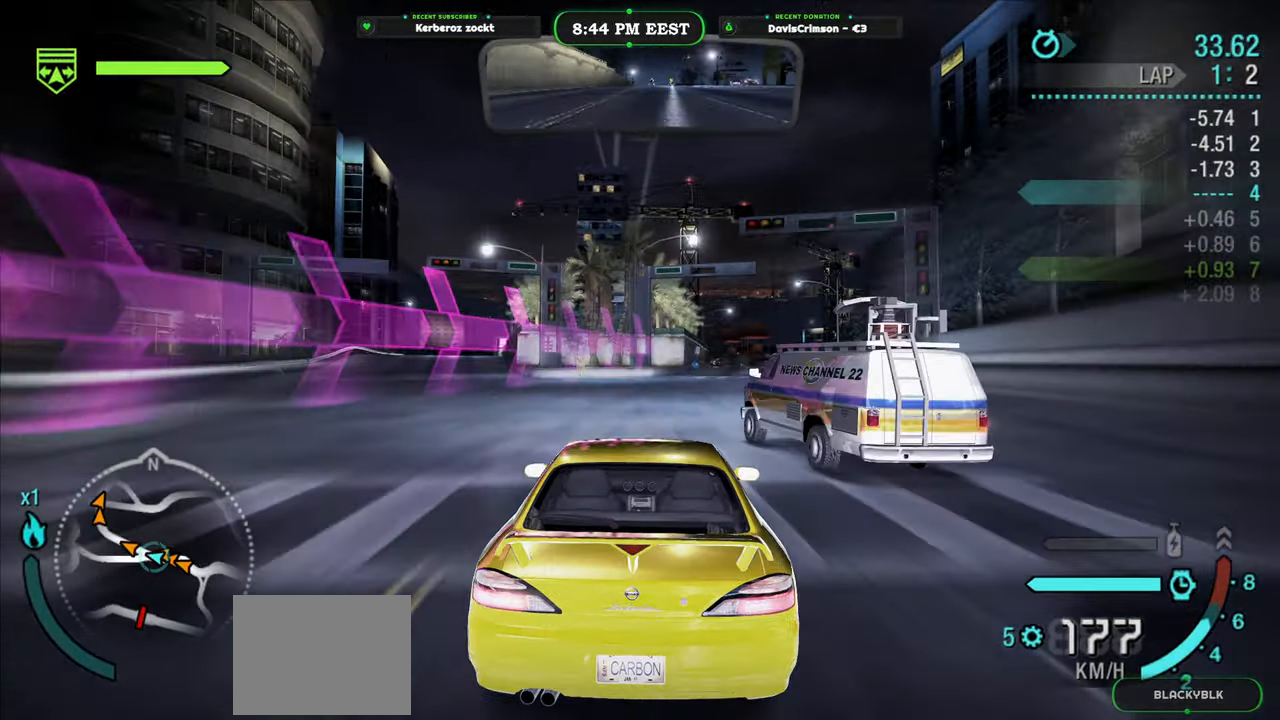
{"buttons": ["R2"], "left_stick": "right", "events": [[367, "left_stick", "right"]]}
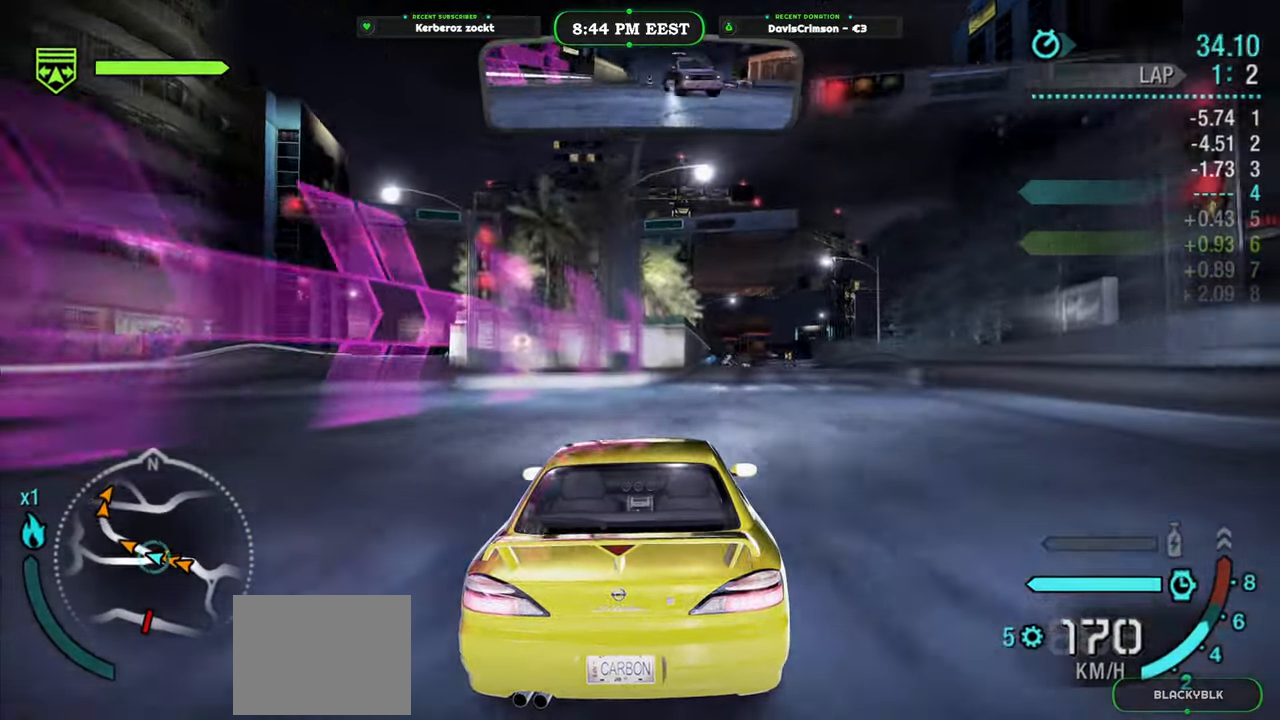
{"buttons": ["R2"], "left_stick": "center", "events": [[100, "left_stick", "center"]]}
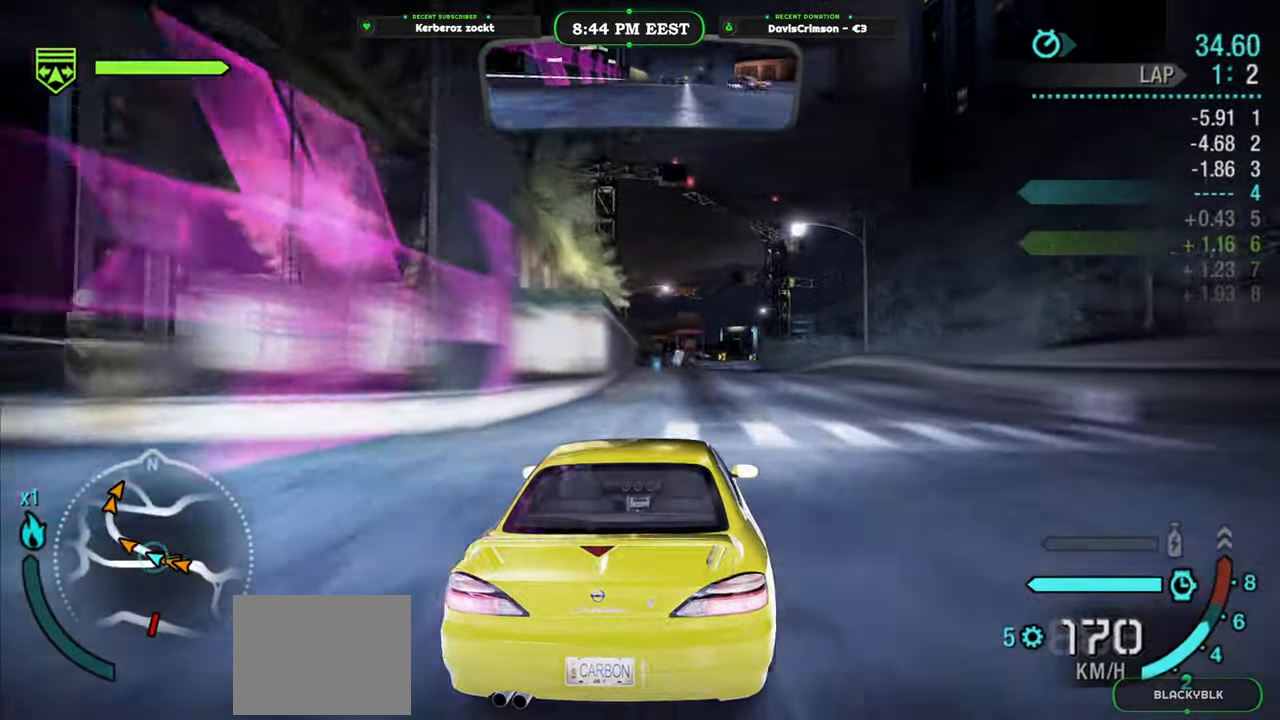
{"buttons": ["R2"], "left_stick": "center", "events": []}
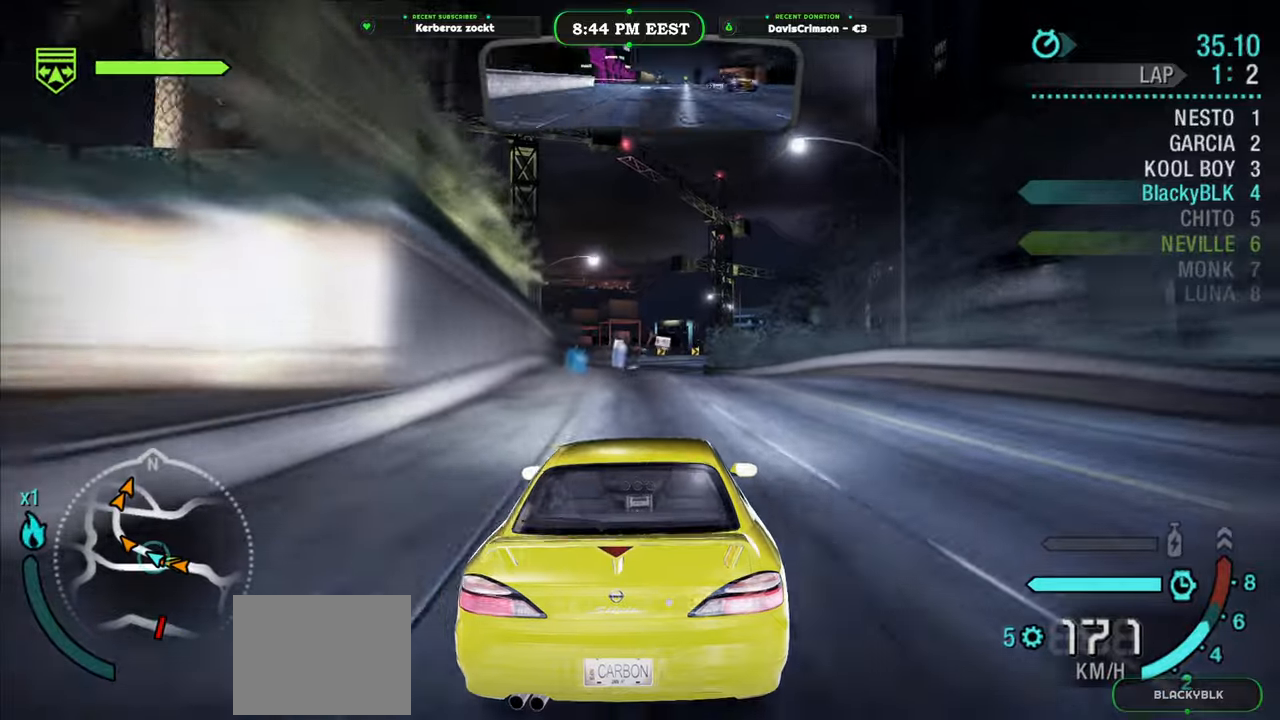
{"buttons": ["R2"], "left_stick": "center", "events": [[100, "left_stick", "left"], [183, "left_stick", "center"], [250, "left_stick", "right"], [417, "left_stick", "center"]]}
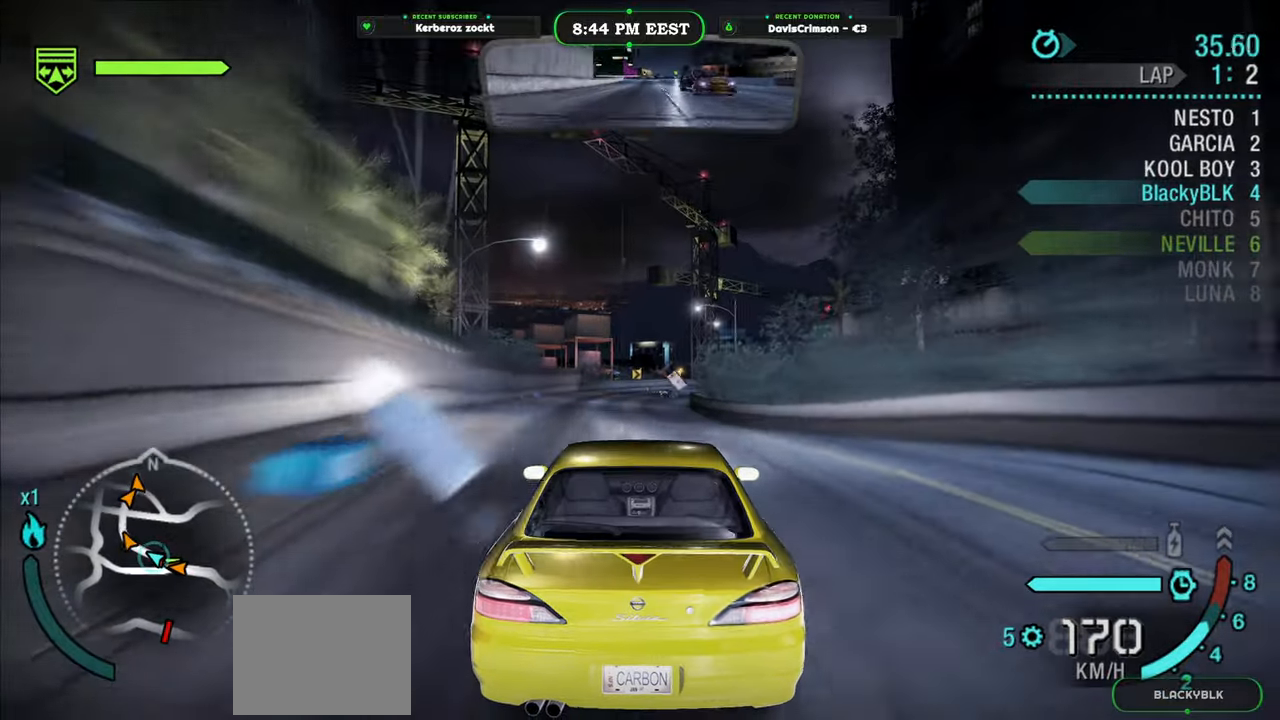
{"buttons": ["R2"], "left_stick": "center", "events": [[50, "left_stick", "left"], [233, "left_stick", "center"], [350, "left_stick", "left"], [483, "left_stick", "center"]]}
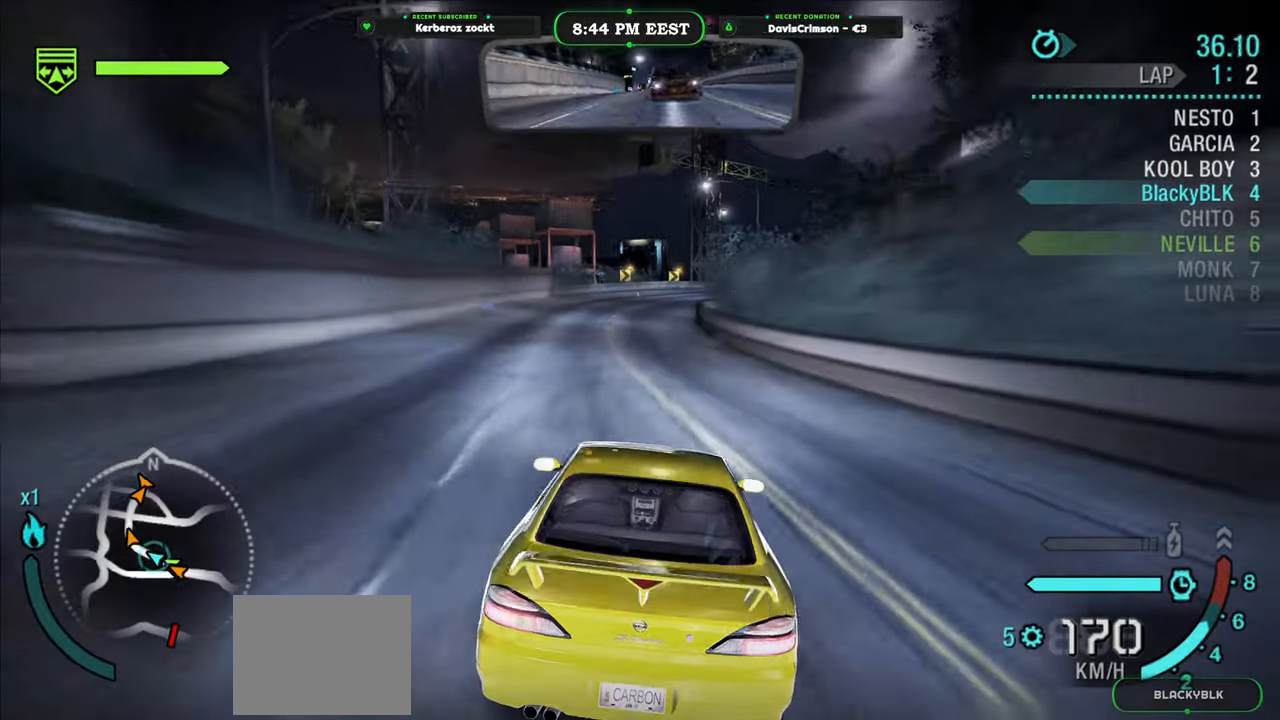
{"buttons": ["R2"], "left_stick": "right", "events": [[500, "left_stick", "right"]]}
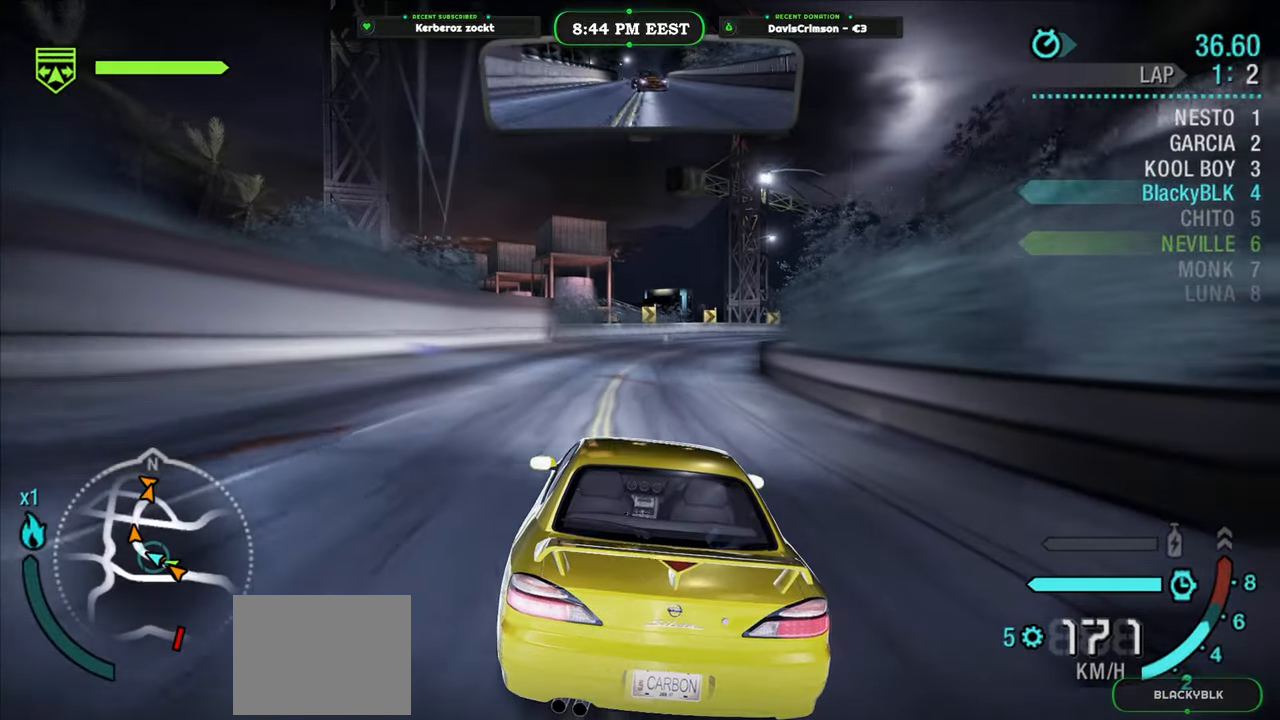
{"buttons": ["R2"], "left_stick": "center", "events": [[450, "left_stick", "center"]]}
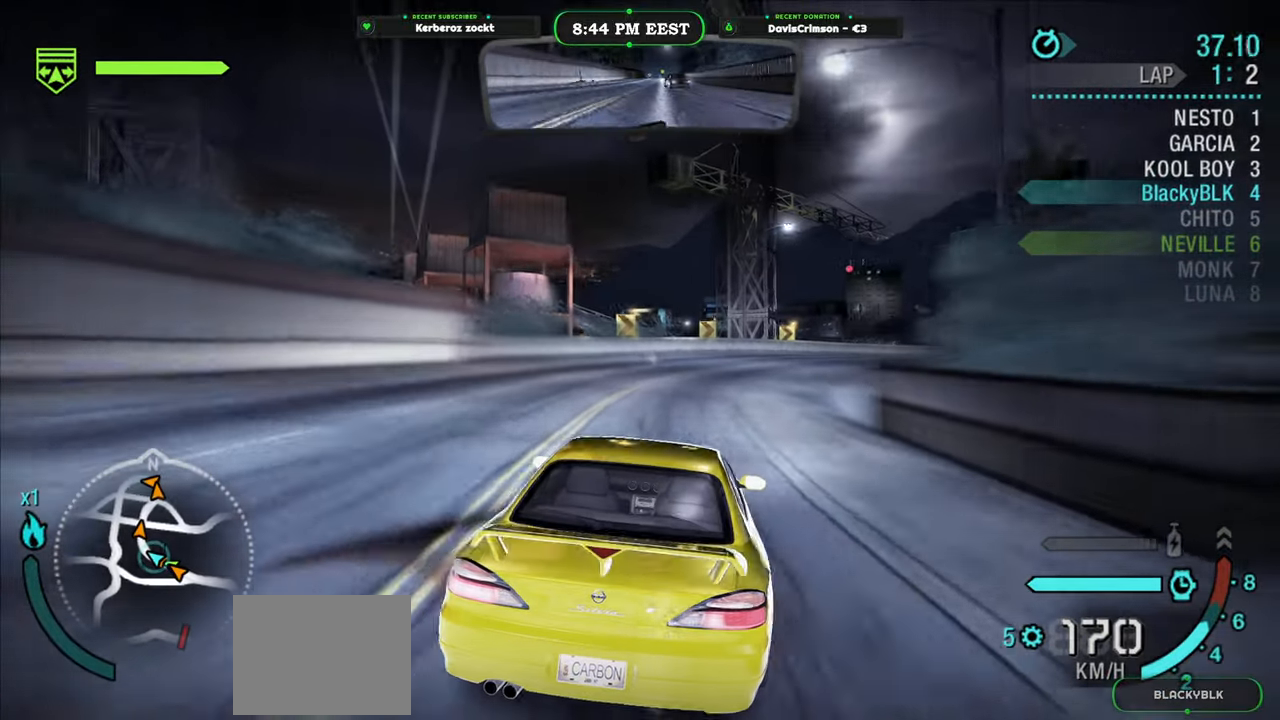
{"buttons": ["R2"], "left_stick": "center", "events": [[233, "left_stick", "right"], [483, "left_stick", "center"]]}
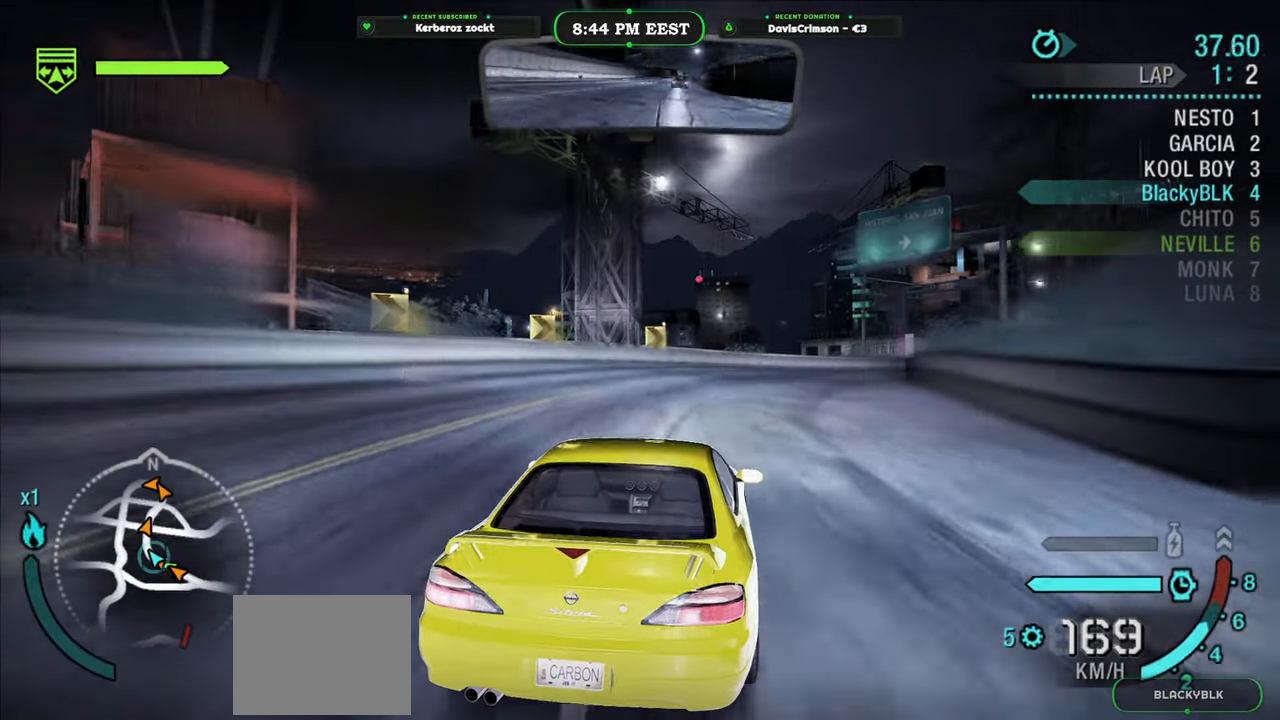
{"buttons": ["R2"], "left_stick": "right", "events": [[317, "left_stick", "right"]]}
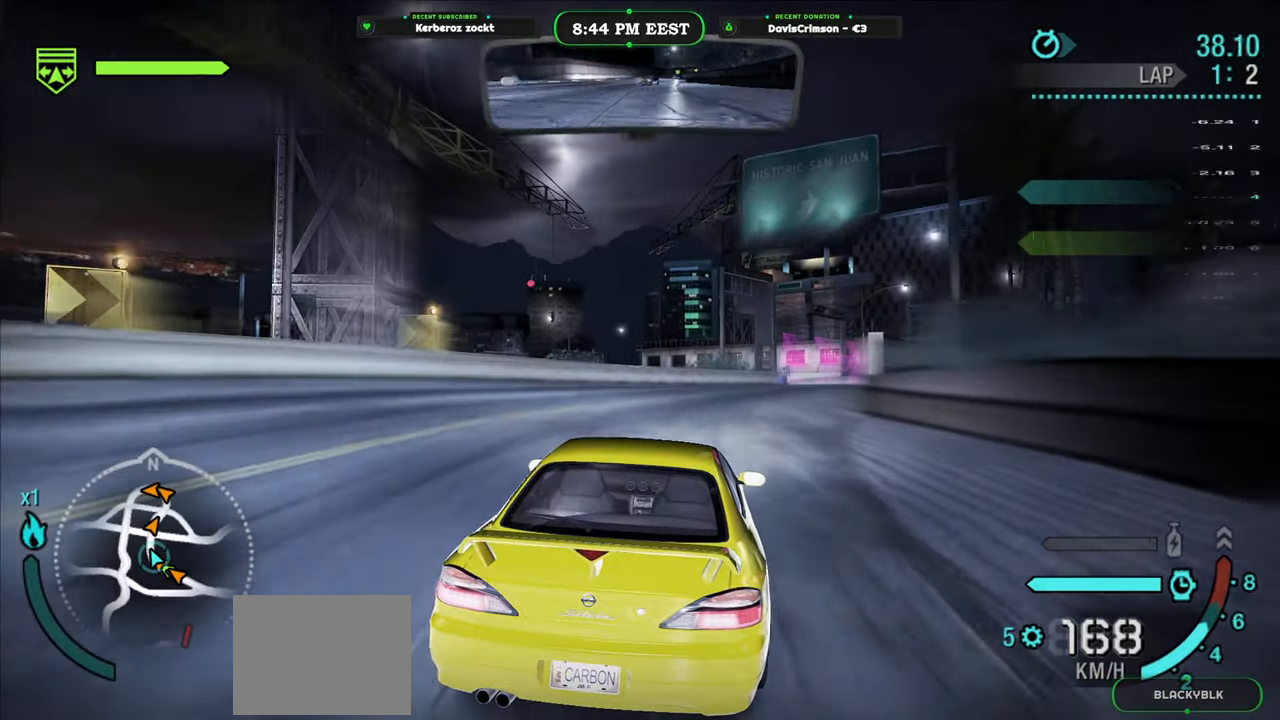
{"buttons": ["R2"], "left_stick": "center", "events": [[100, "left_stick", "center"], [283, "left_stick", "right"], [433, "left_stick", "center"]]}
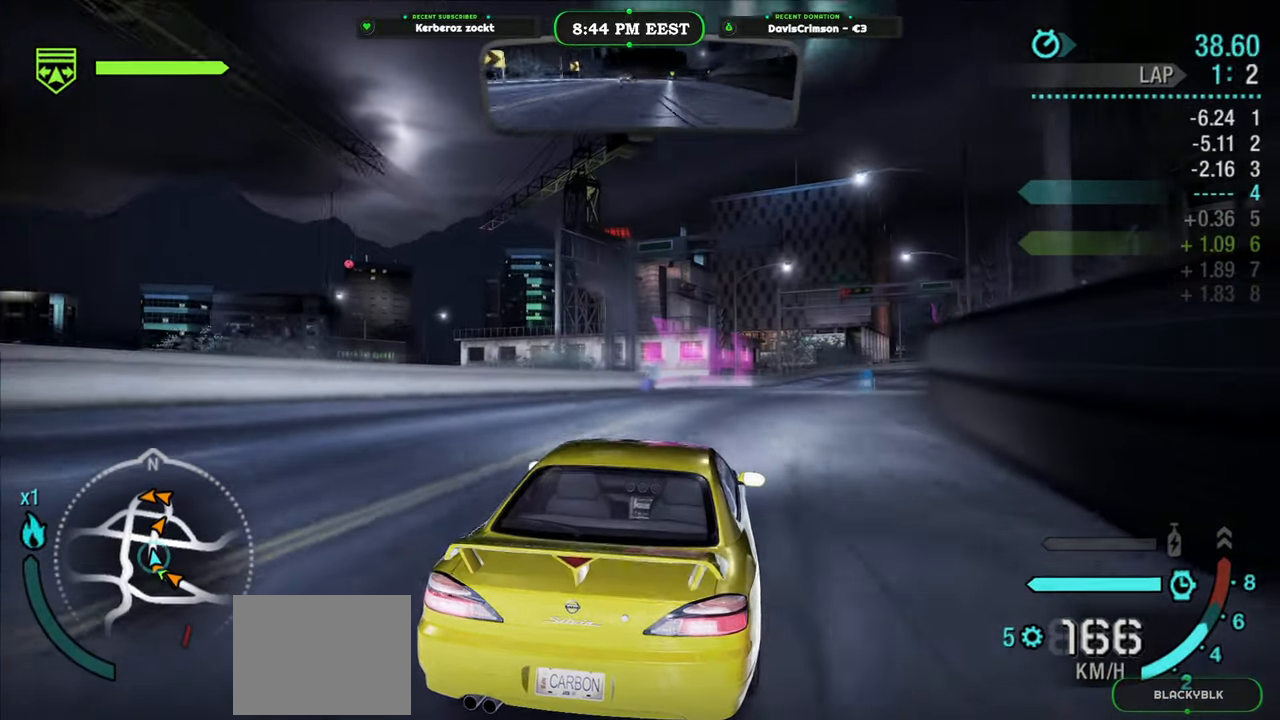
{"buttons": ["R2"], "left_stick": "center", "events": [[67, "left_stick", "right"], [200, "left_stick", "center"]]}